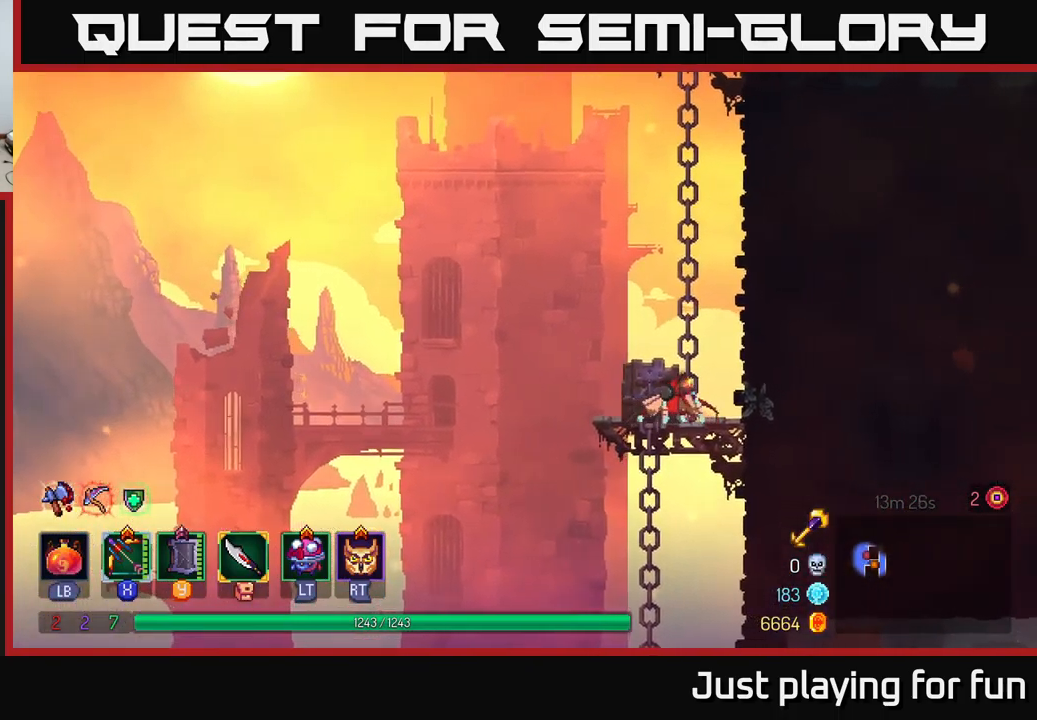
Gameplay with a controller (Xbox layout); each line is a JSON object with the inputs held at the frame after it. "events" lists button and stick changes between this image and that frame as [ms after this image, input, new state], when the widget could be followed in between.
{"buttons": [], "left_stick": "up-right", "right_stick": "center", "events": [[150, "A", "up"], [234, "A", "down"], [384, "A", "up"]]}
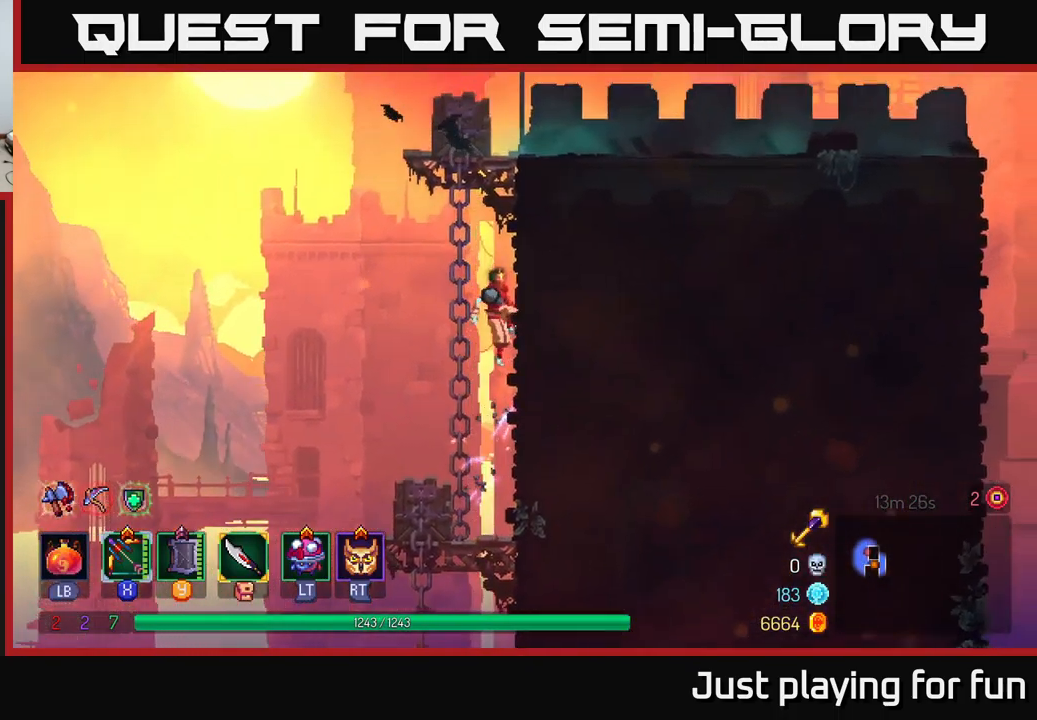
{"buttons": ["A"], "left_stick": "up-right", "right_stick": "center", "events": [[284, "A", "down"], [417, "A", "up"], [467, "A", "down"]]}
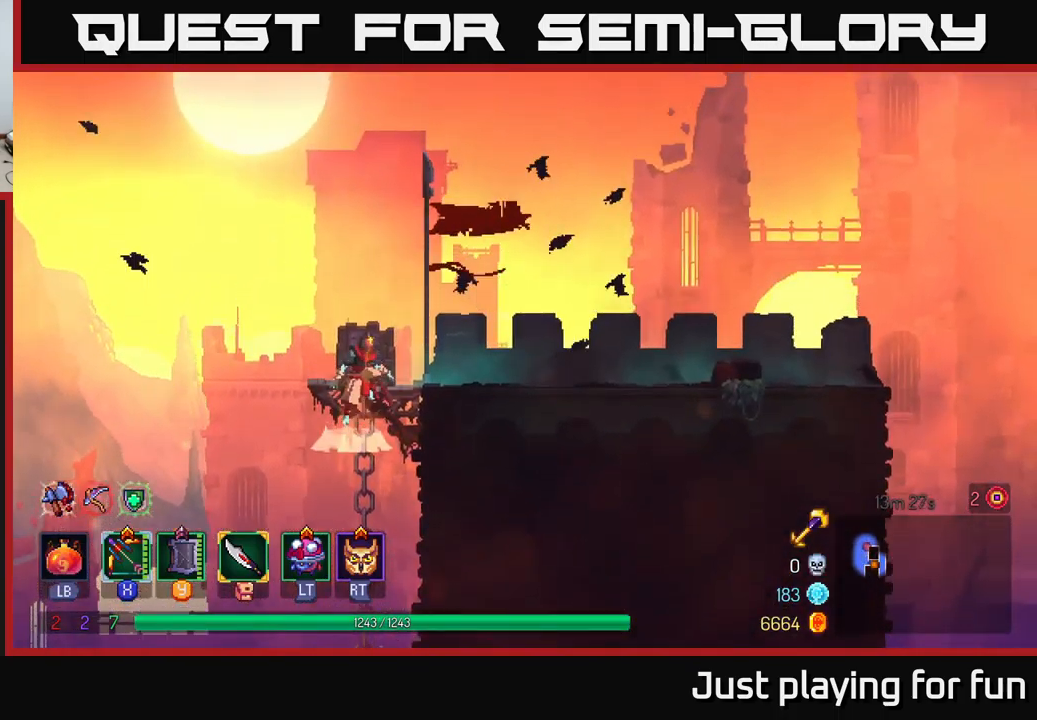
{"buttons": [], "left_stick": "right", "right_stick": "center", "events": [[100, "A", "up"], [200, "B", "down"], [284, "left_stick", "right"], [367, "B", "up"]]}
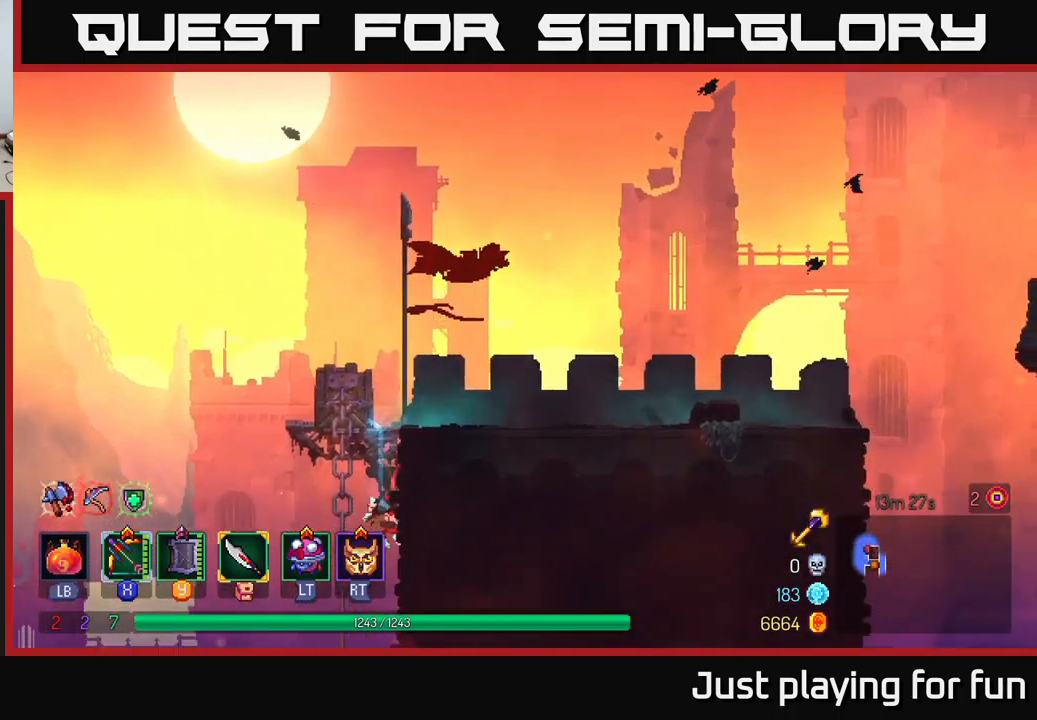
{"buttons": [], "left_stick": "up-right", "right_stick": "center", "events": [[284, "left_stick", "up-right"], [300, "A", "down"], [467, "A", "up"]]}
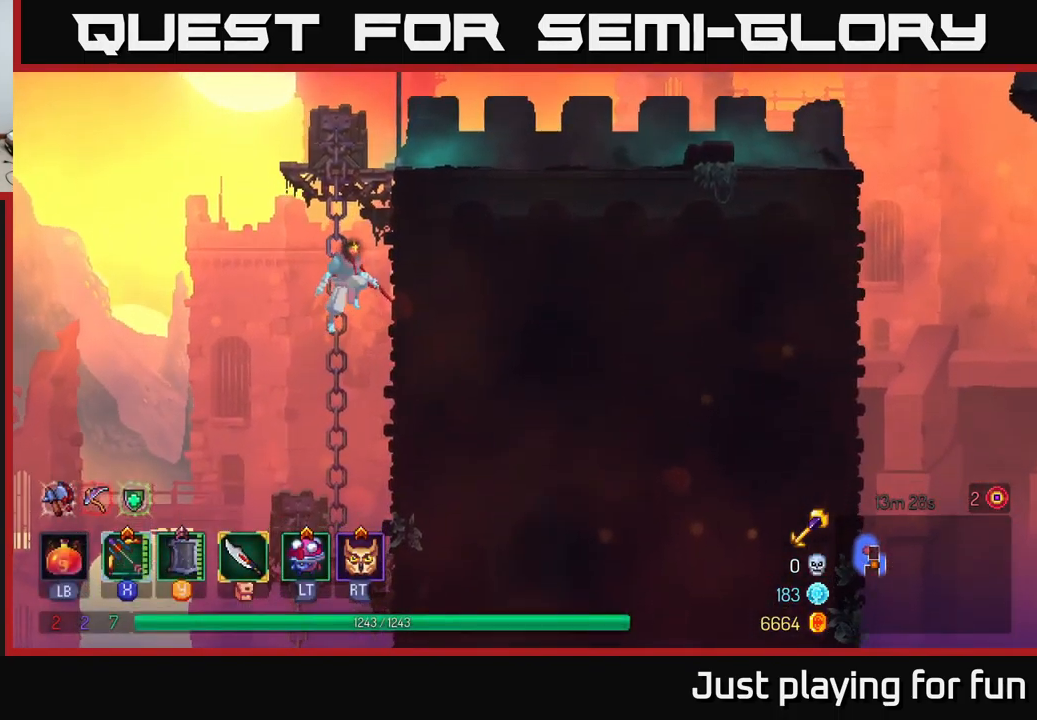
{"buttons": [], "left_stick": "up-right", "right_stick": "center", "events": [[67, "A", "down"], [250, "A", "up"]]}
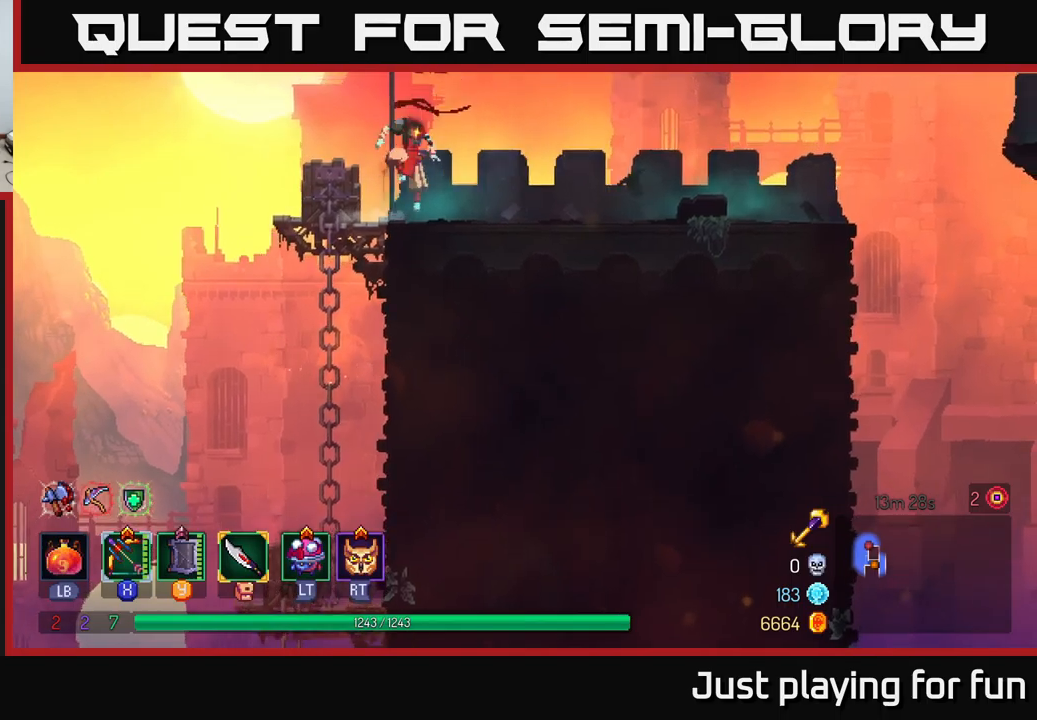
{"buttons": [], "left_stick": "up-right", "right_stick": "center", "events": []}
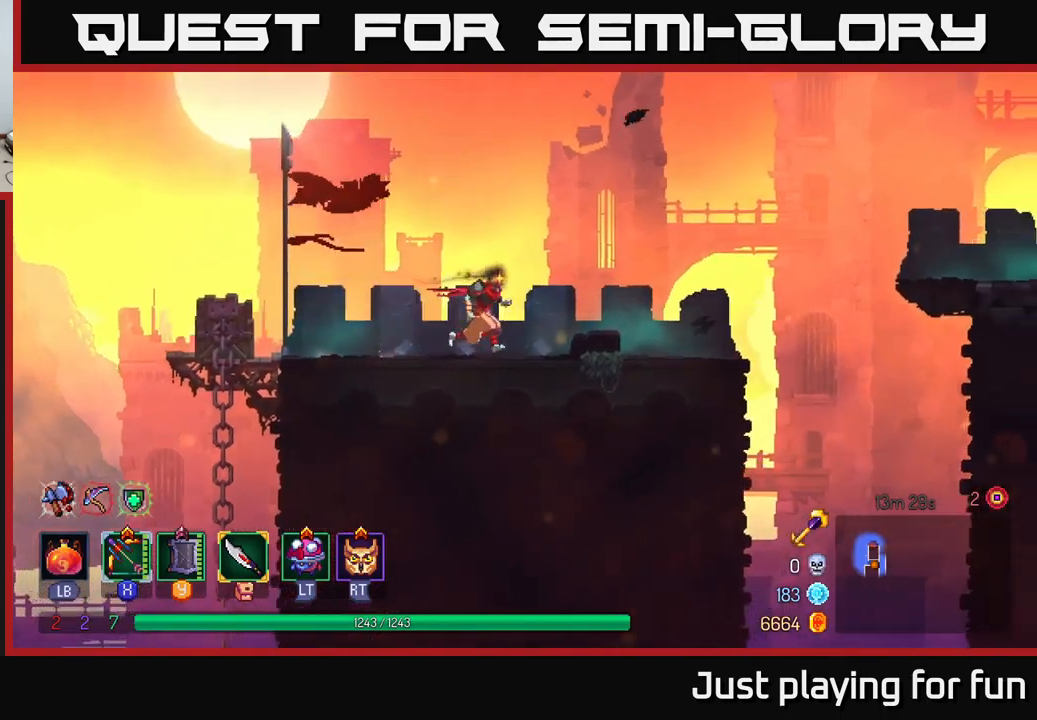
{"buttons": [], "left_stick": "up-right", "right_stick": "center", "events": []}
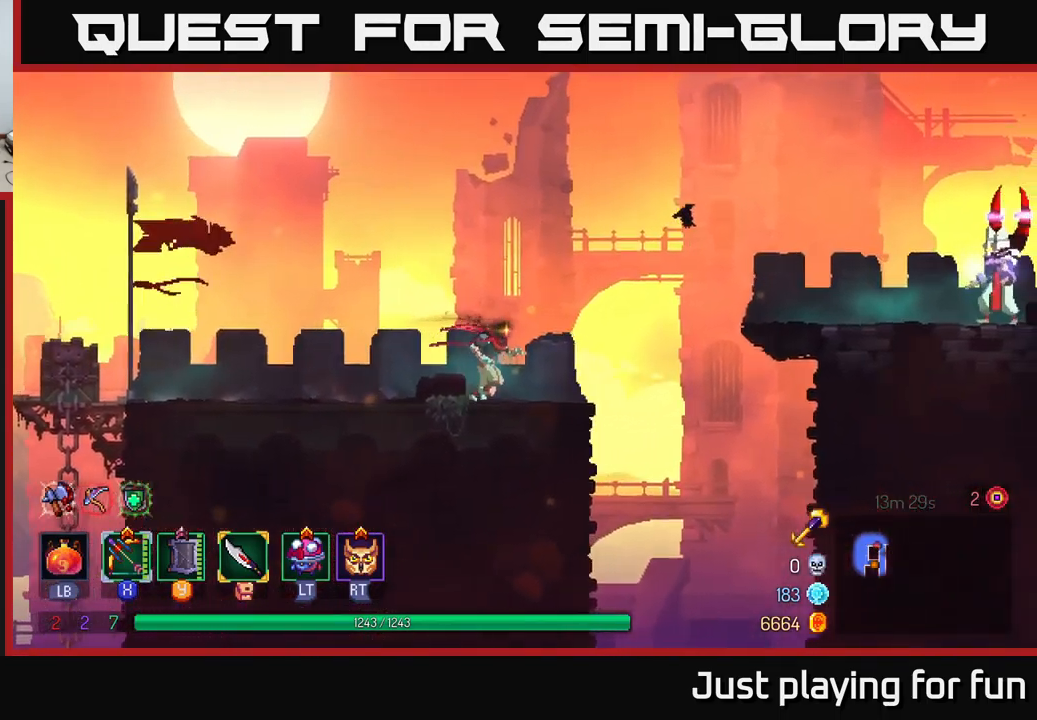
{"buttons": ["A"], "left_stick": "up-right", "right_stick": "center", "events": [[167, "A", "down"], [283, "A", "up"], [367, "A", "down"]]}
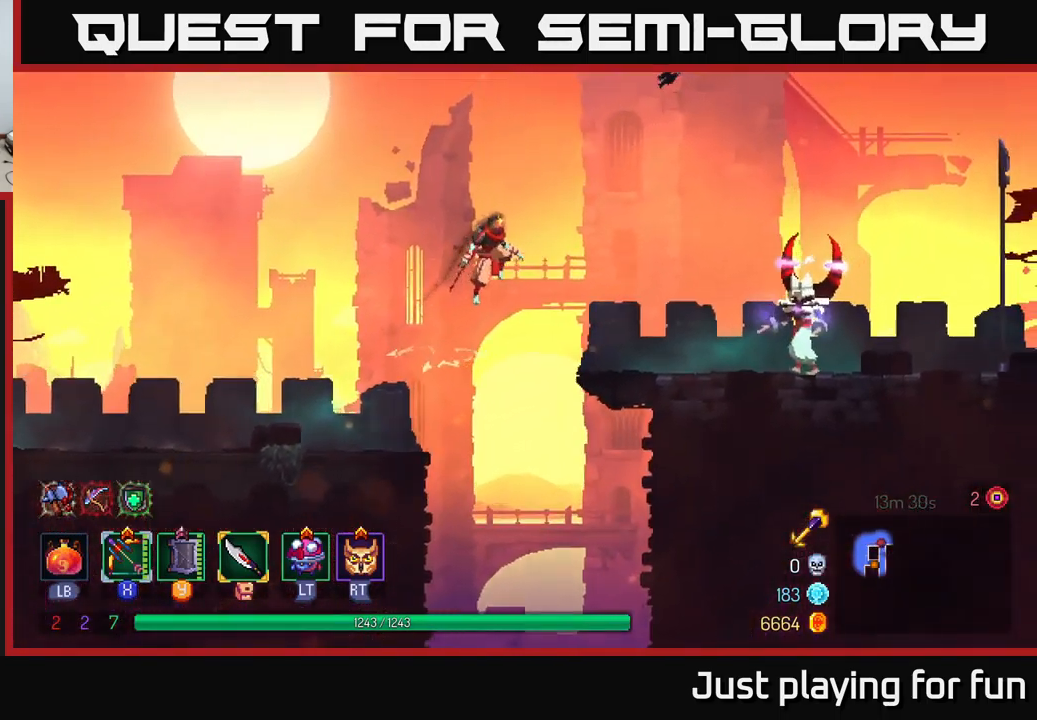
{"buttons": ["X"], "left_stick": "up-right", "right_stick": "center", "events": [[67, "A", "up"], [217, "B", "down"], [317, "B", "up"], [400, "X", "down"]]}
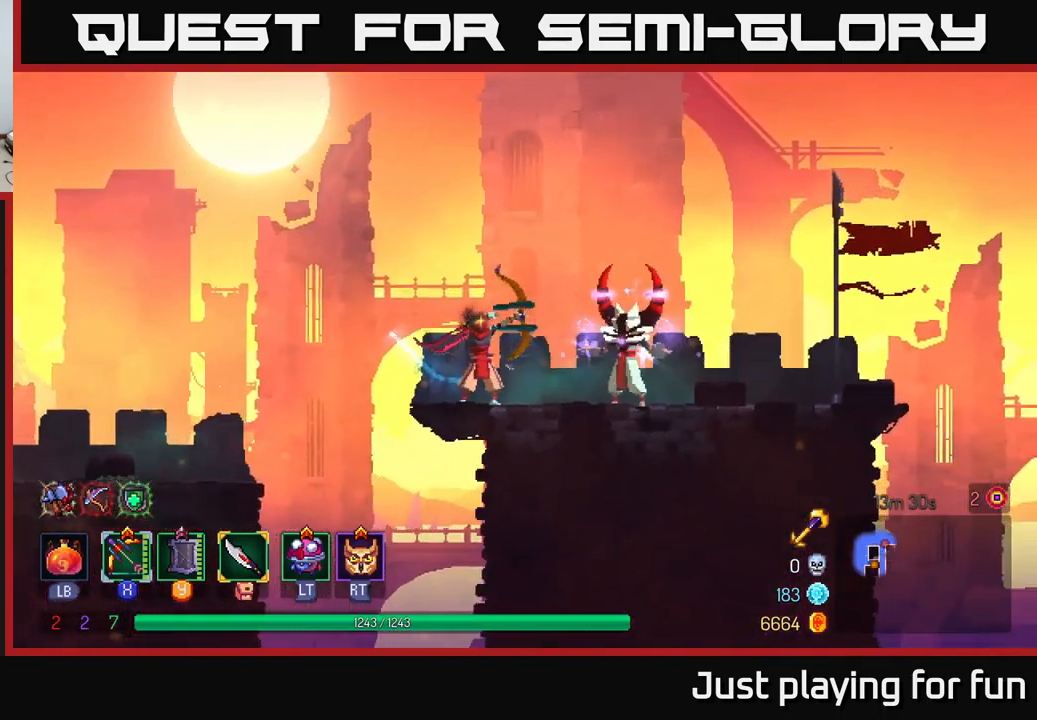
{"buttons": [], "left_stick": "up-right", "right_stick": "center", "events": [[417, "X", "up"]]}
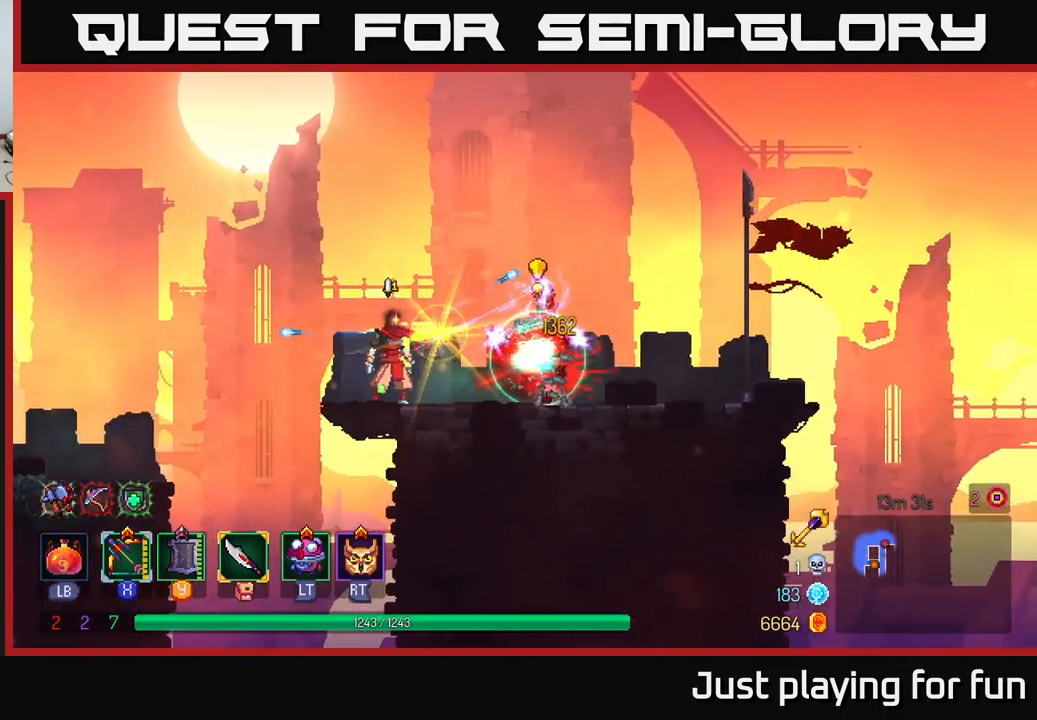
{"buttons": [], "left_stick": "up-right", "right_stick": "center", "events": [[67, "B", "down"], [183, "B", "up"]]}
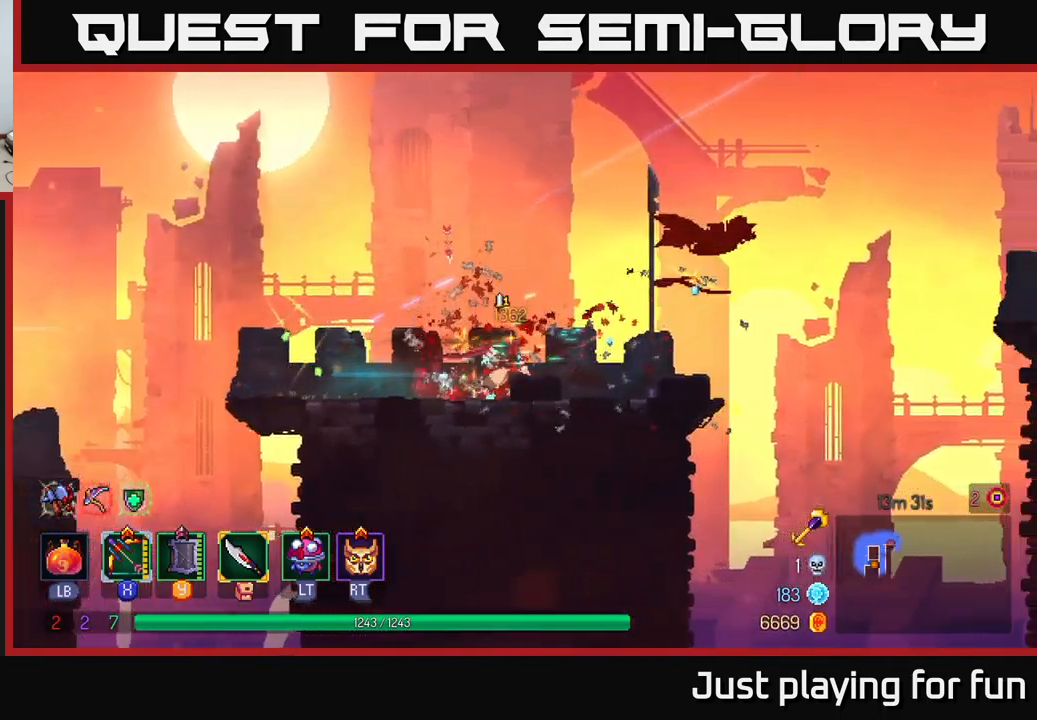
{"buttons": ["A"], "left_stick": "up-right", "right_stick": "center", "events": [[450, "A", "down"]]}
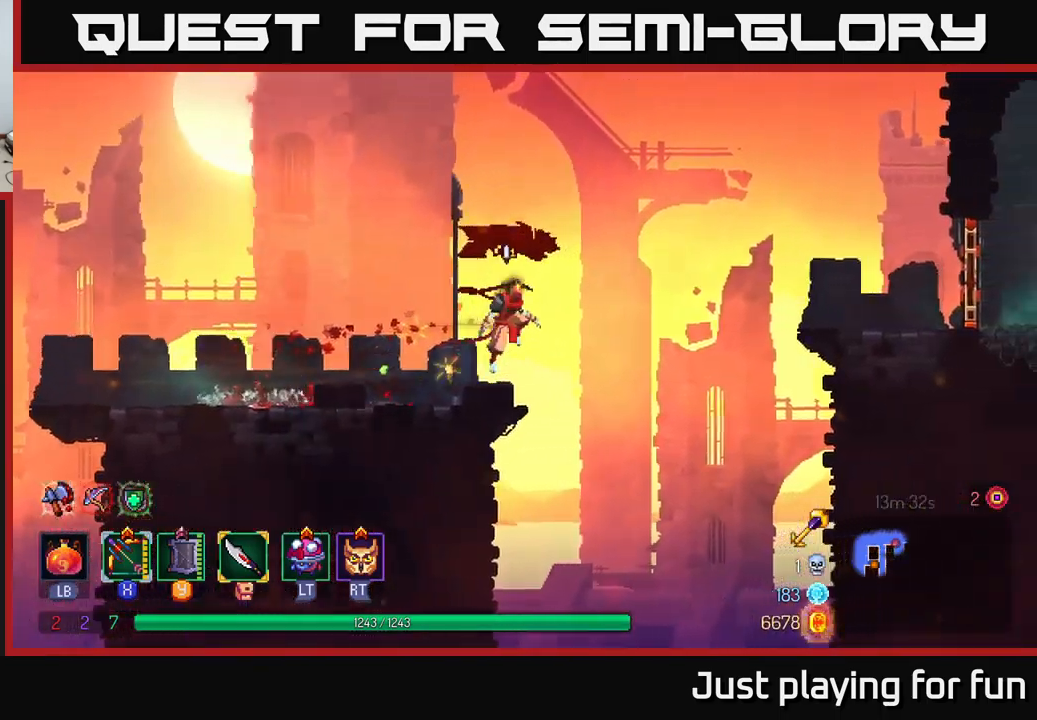
{"buttons": ["A"], "left_stick": "up-right", "right_stick": "center", "events": [[100, "A", "up"], [300, "A", "down"]]}
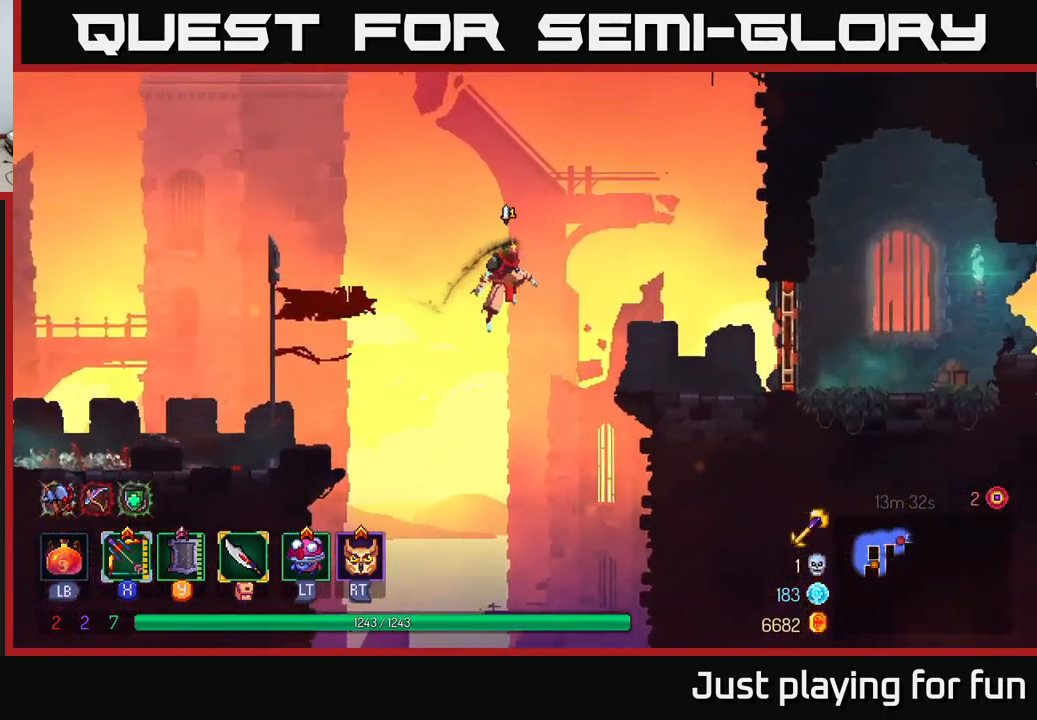
{"buttons": [], "left_stick": "up-right", "right_stick": "center", "events": [[33, "A", "up"], [250, "B", "down"], [400, "B", "up"]]}
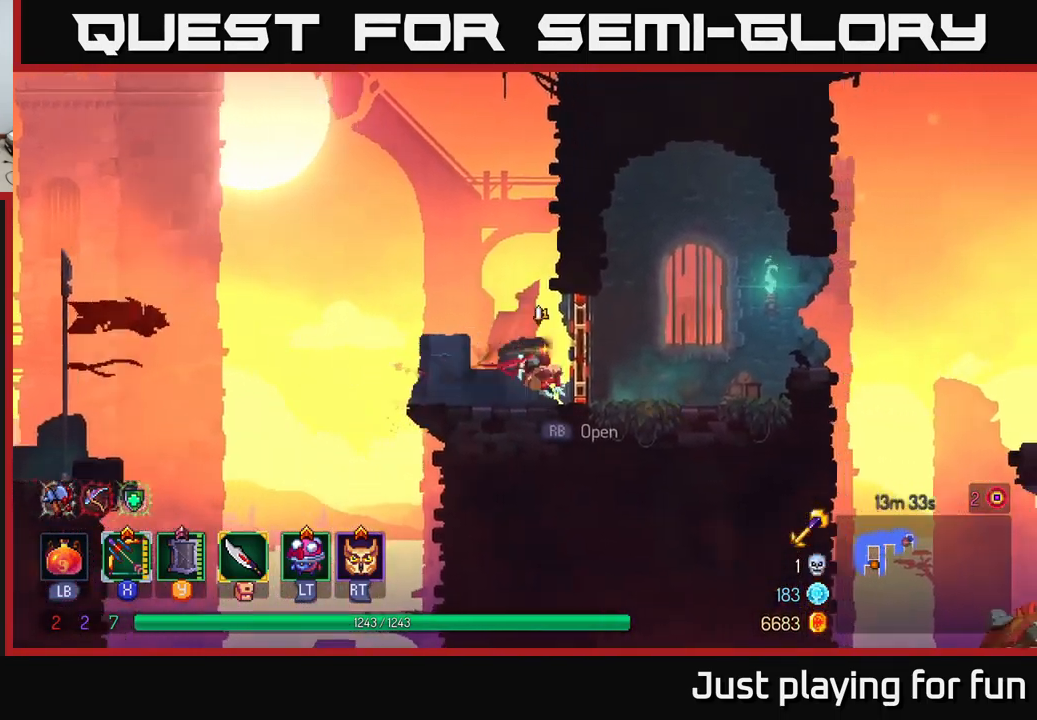
{"buttons": ["L2"], "left_stick": "up-right", "right_stick": "center", "events": [[267, "R2", "down"], [350, "R2", "up"], [400, "L2", "down"]]}
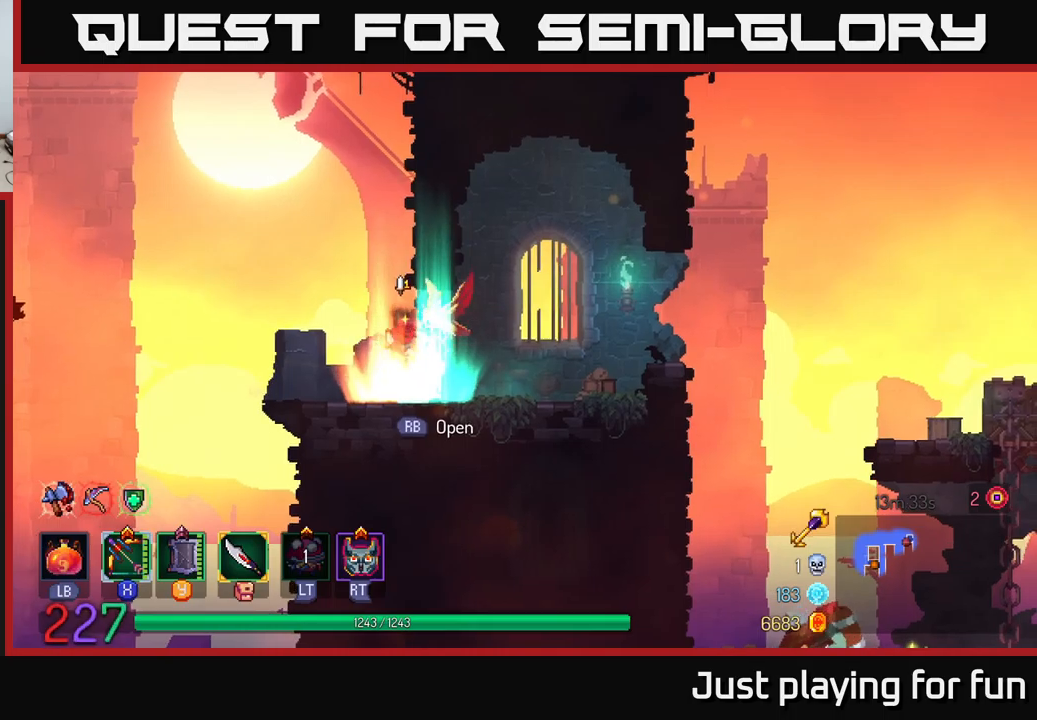
{"buttons": [], "left_stick": "up-right", "right_stick": "center", "events": [[17, "L2", "up"]]}
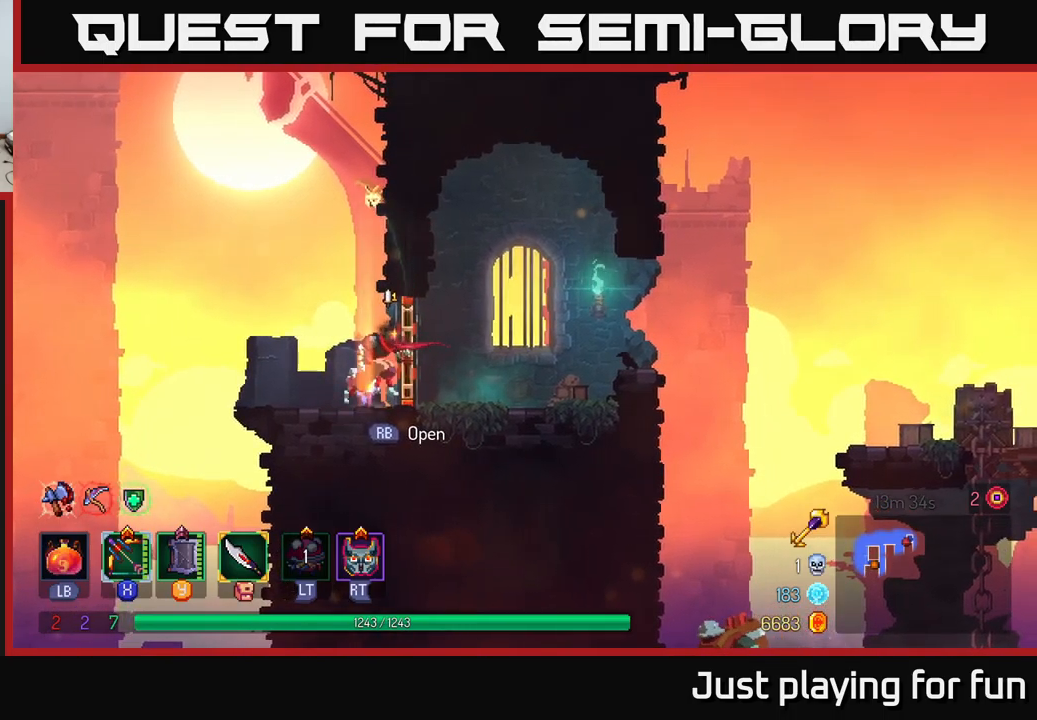
{"buttons": [], "left_stick": "up-right", "right_stick": "center", "events": [[134, "B", "down"], [217, "B", "up"]]}
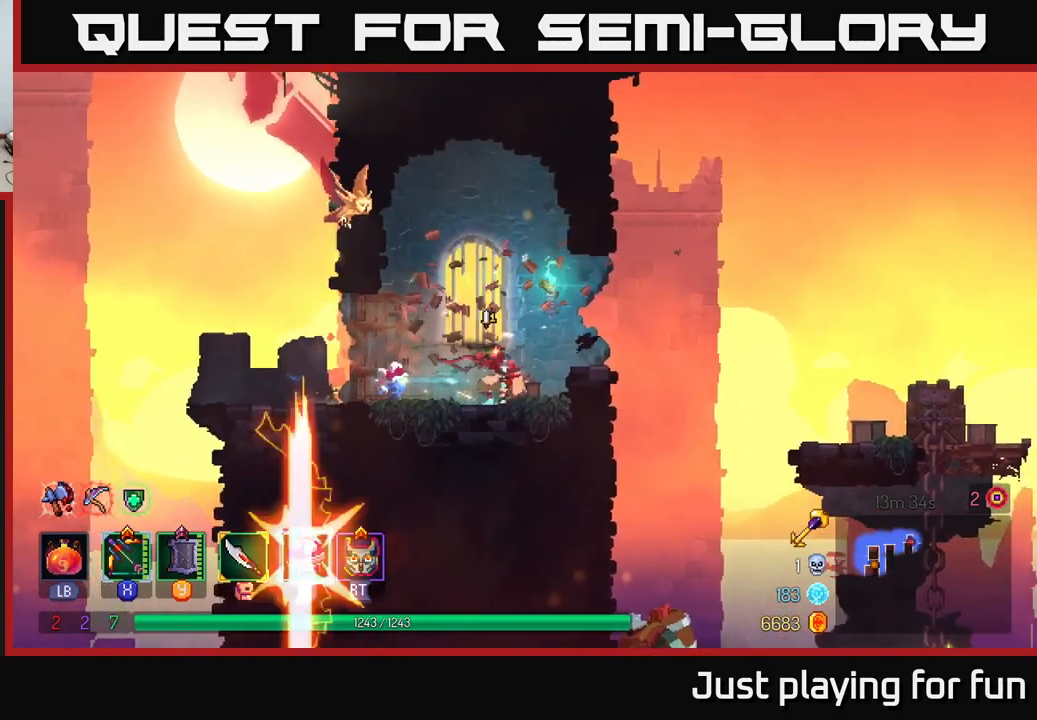
{"buttons": ["A"], "left_stick": "down", "right_stick": "center", "events": [[250, "A", "down"], [417, "A", "up"], [467, "left_stick", "down"], [500, "A", "down"]]}
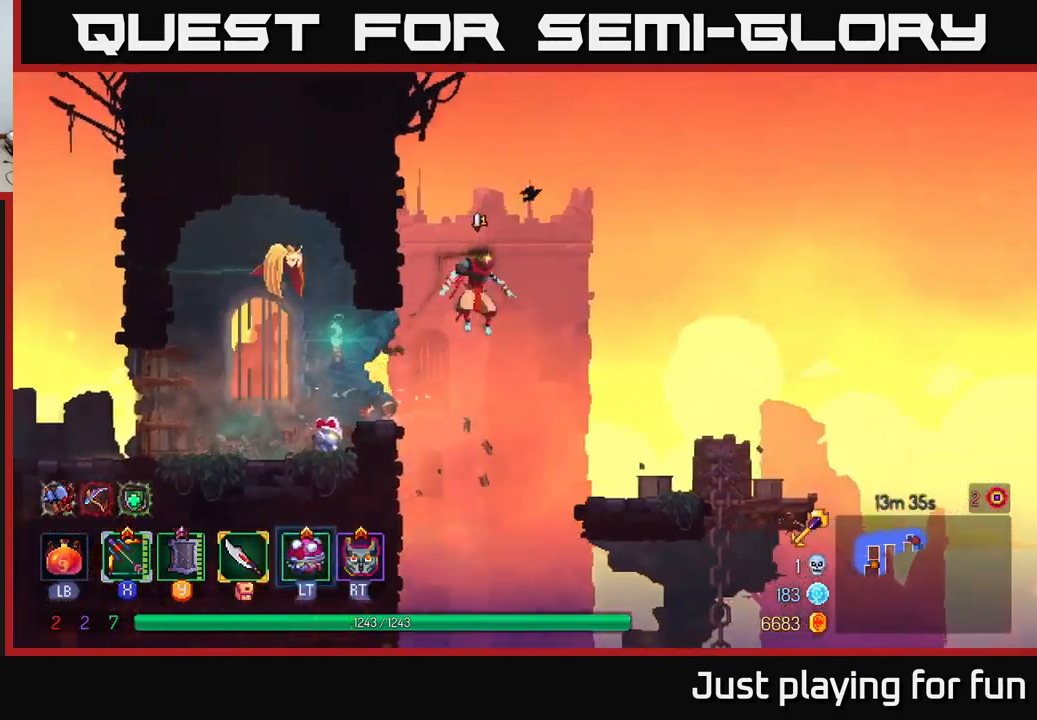
{"buttons": [], "left_stick": "center", "right_stick": "center", "events": [[100, "A", "up"], [284, "left_stick", "center"]]}
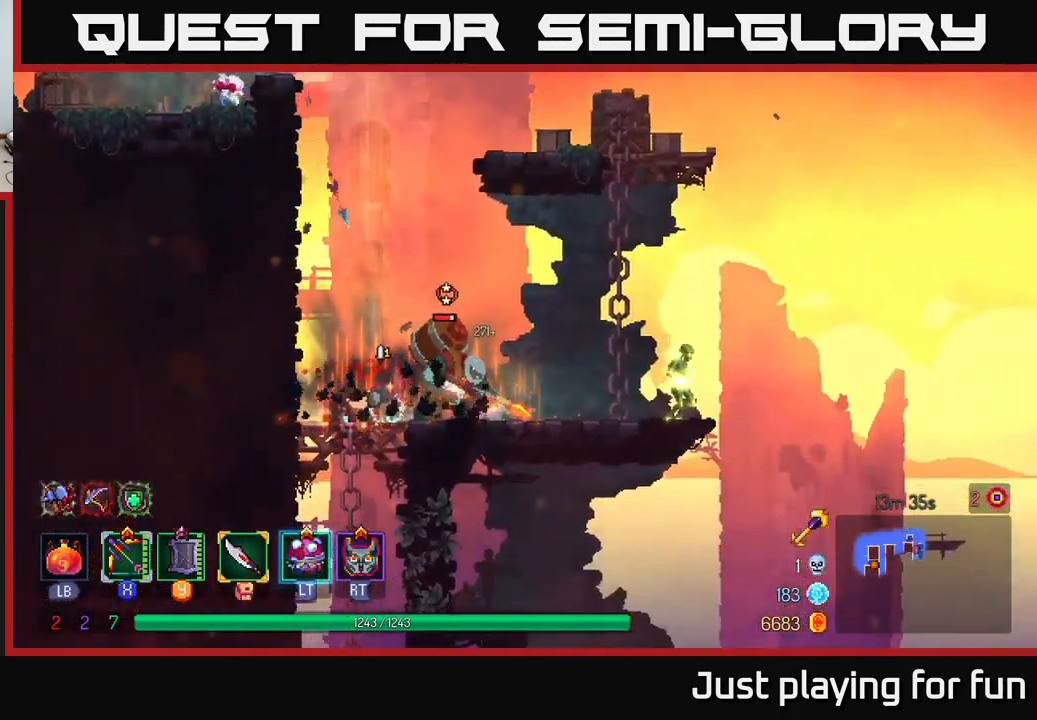
{"buttons": ["X"], "left_stick": "right", "right_stick": "center", "events": [[117, "X", "down"], [117, "left_stick", "right"]]}
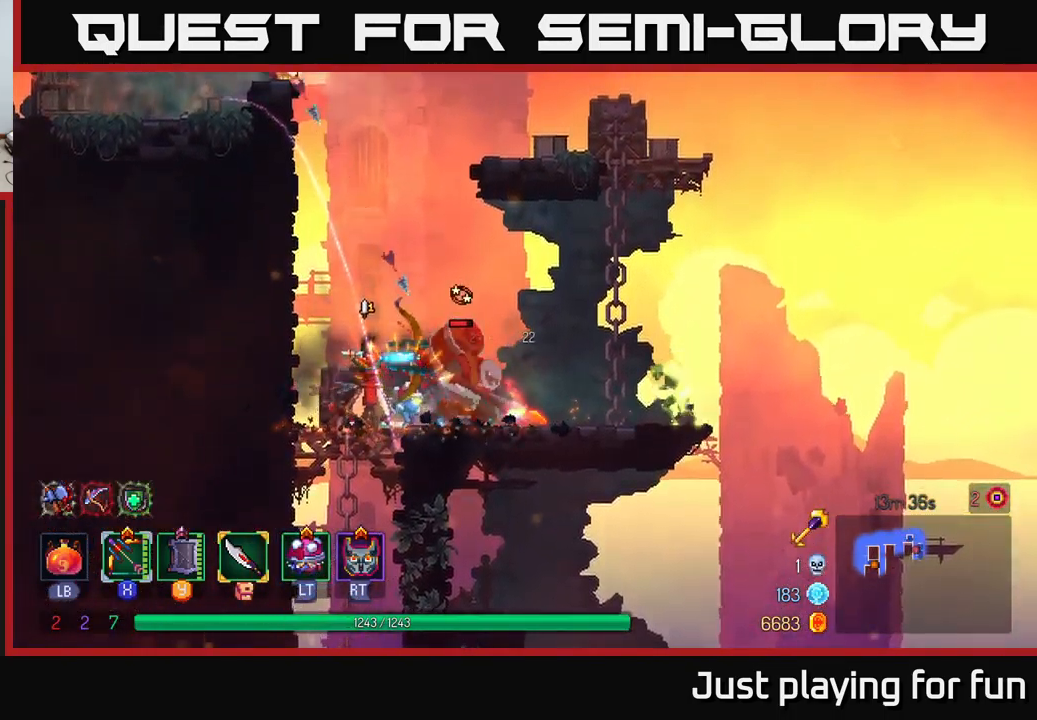
{"buttons": ["X"], "left_stick": "right", "right_stick": "center", "events": [[200, "X", "up"], [200, "left_stick", "down-right"], [334, "left_stick", "center"], [500, "X", "down"], [500, "left_stick", "right"]]}
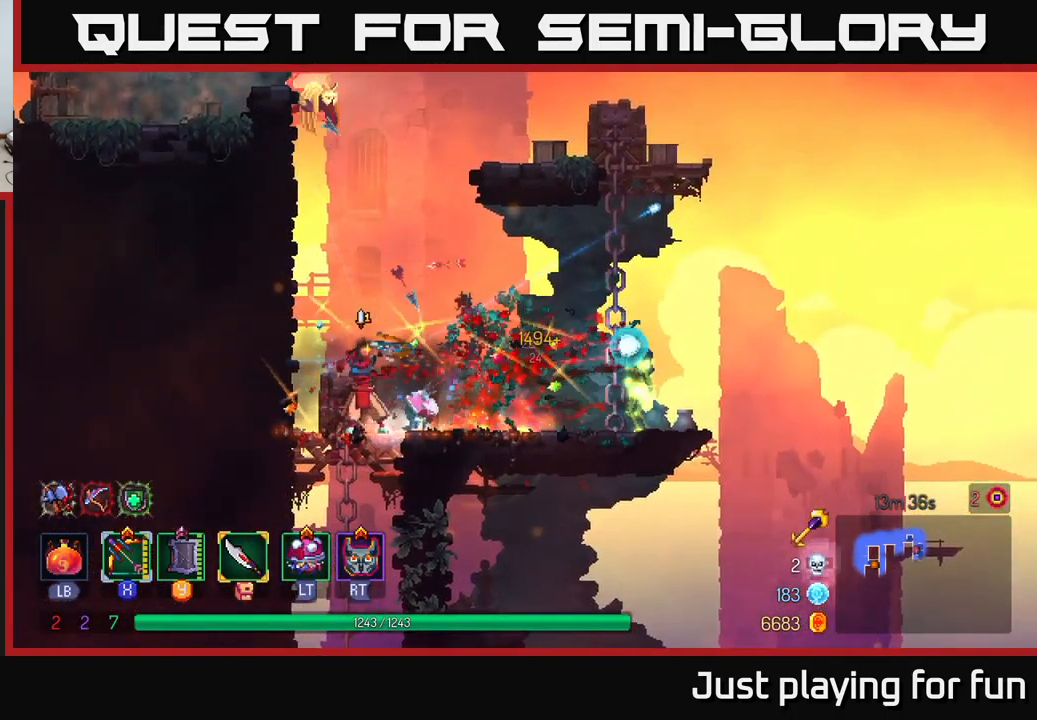
{"buttons": ["X"], "left_stick": "down", "right_stick": "center", "events": [[167, "left_stick", "down"]]}
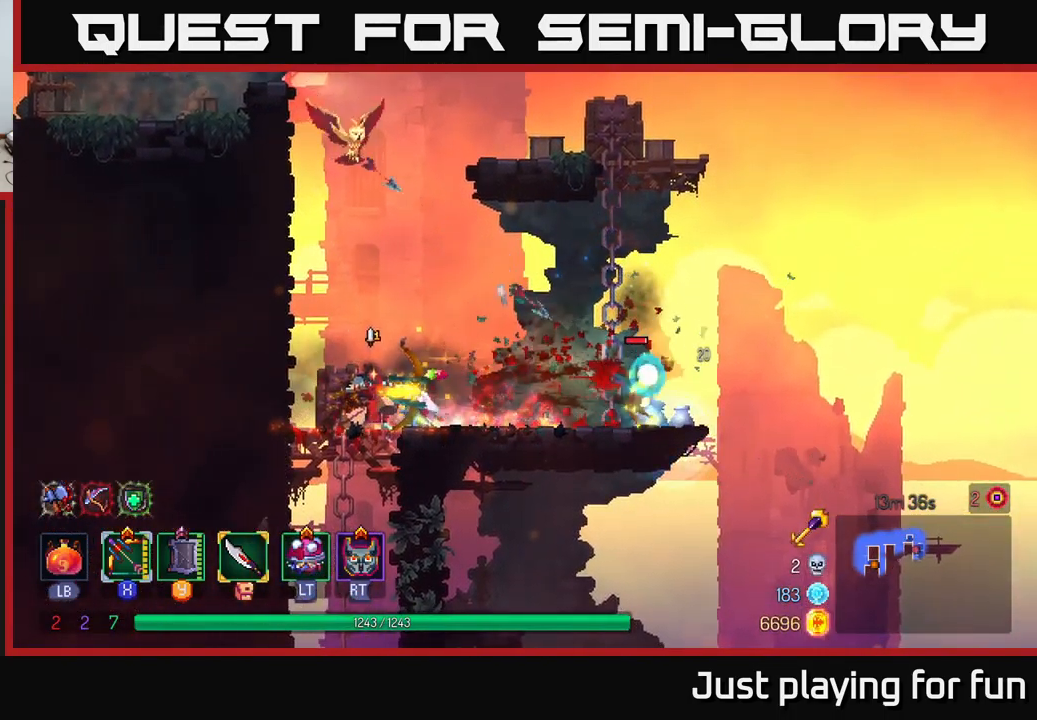
{"buttons": [], "left_stick": "down", "right_stick": "center", "events": [[34, "X", "up"], [84, "left_stick", "center"], [350, "left_stick", "down"], [400, "A", "down"], [467, "A", "up"]]}
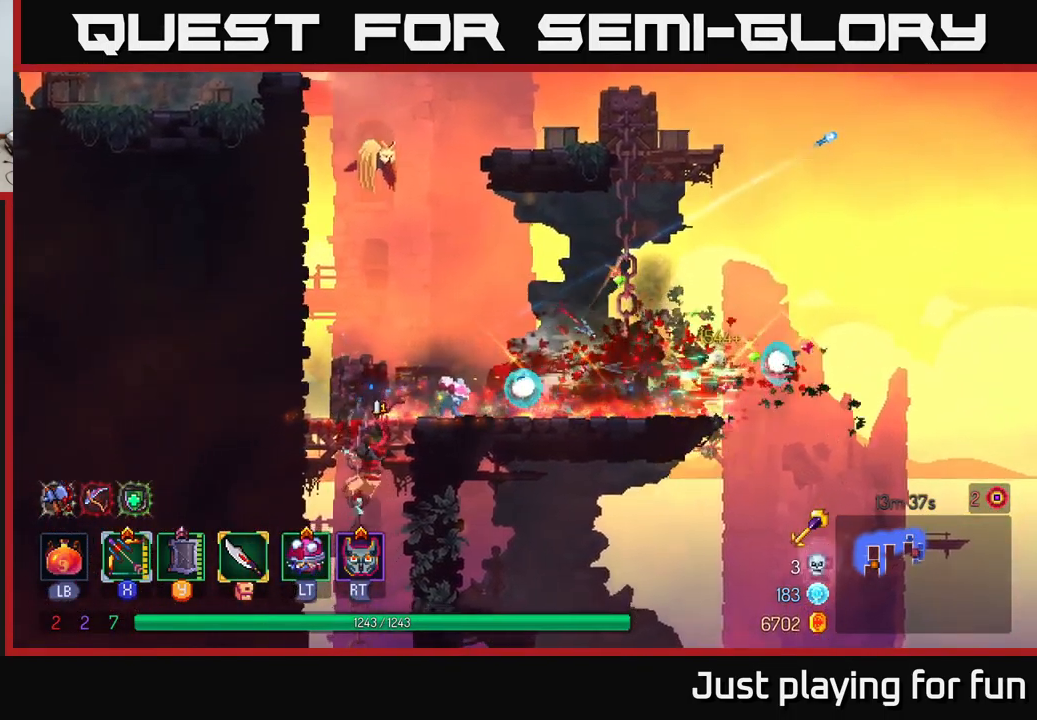
{"buttons": [], "left_stick": "center", "right_stick": "center", "events": [[34, "A", "down"], [100, "A", "up"], [284, "left_stick", "center"]]}
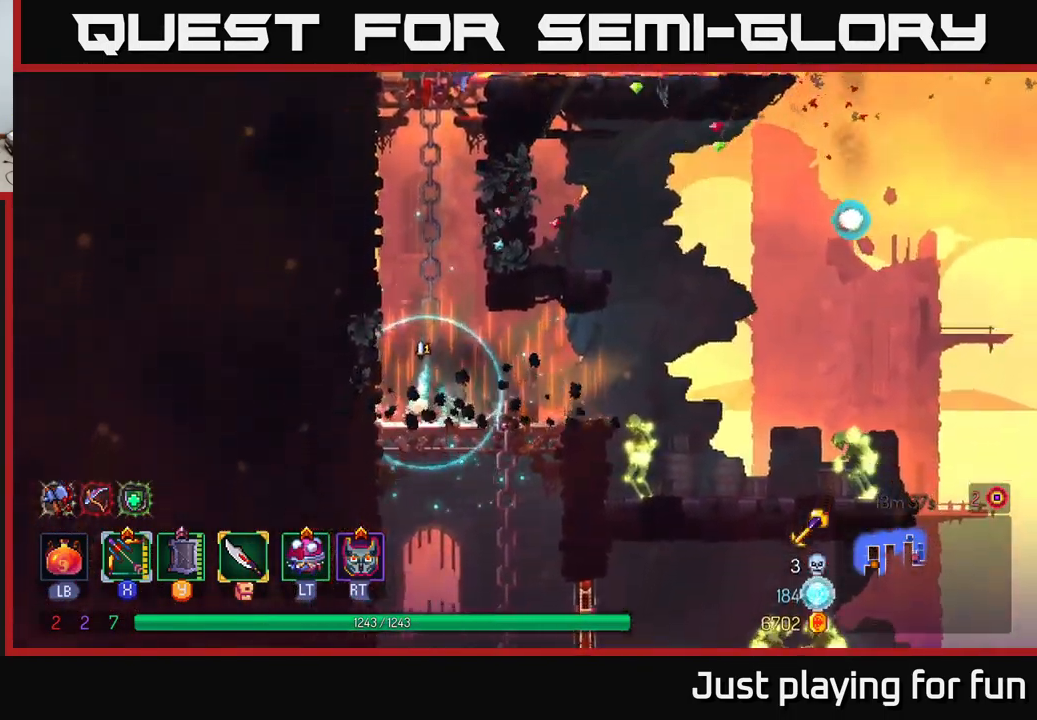
{"buttons": ["A"], "left_stick": "right", "right_stick": "center", "events": [[17, "left_stick", "right"], [467, "A", "down"]]}
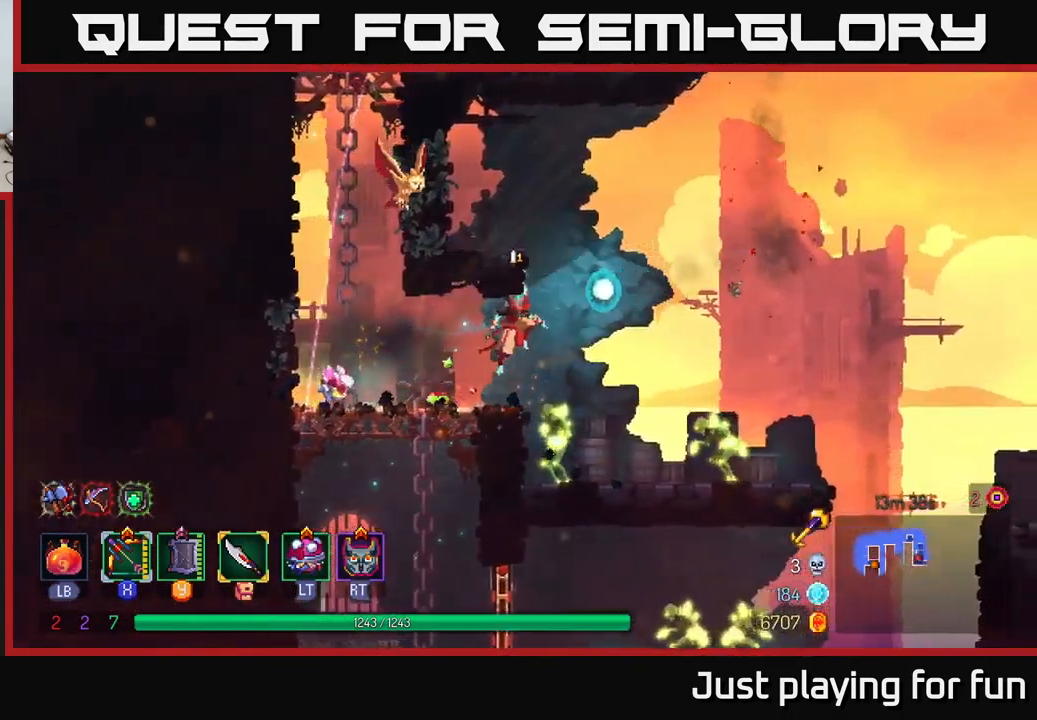
{"buttons": [], "left_stick": "center", "right_stick": "center", "events": [[66, "A", "up"], [133, "A", "down"], [216, "A", "up"], [266, "left_stick", "down"], [300, "A", "down"], [416, "A", "up"], [516, "left_stick", "center"]]}
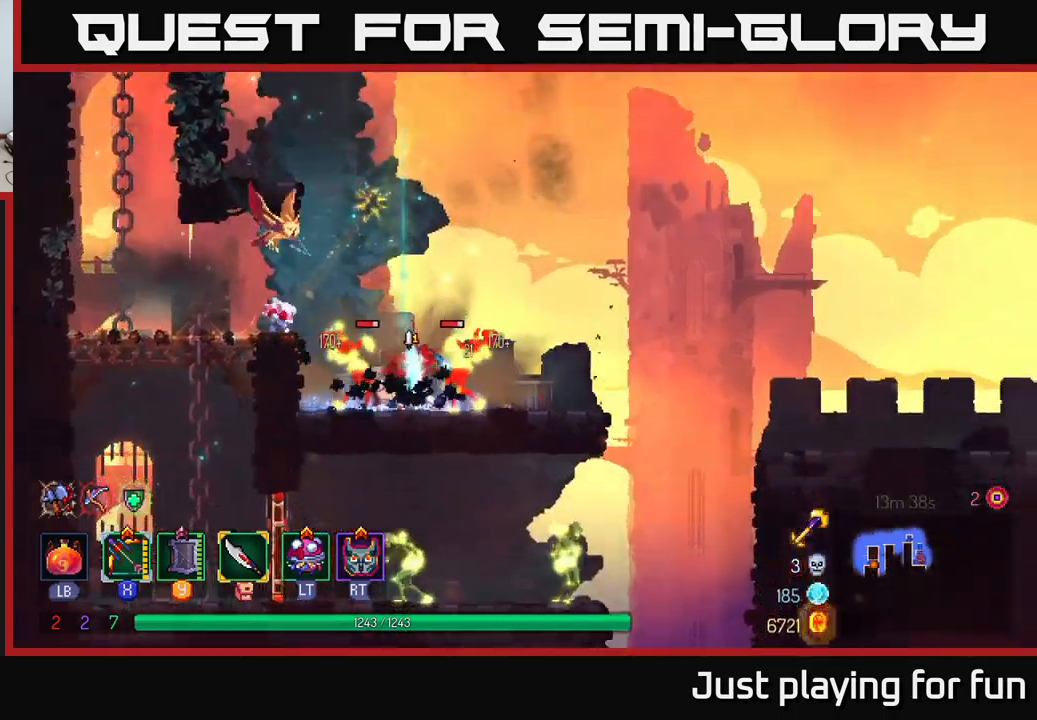
{"buttons": ["X"], "left_stick": "right", "right_stick": "center", "events": [[184, "X", "down"], [250, "left_stick", "right"]]}
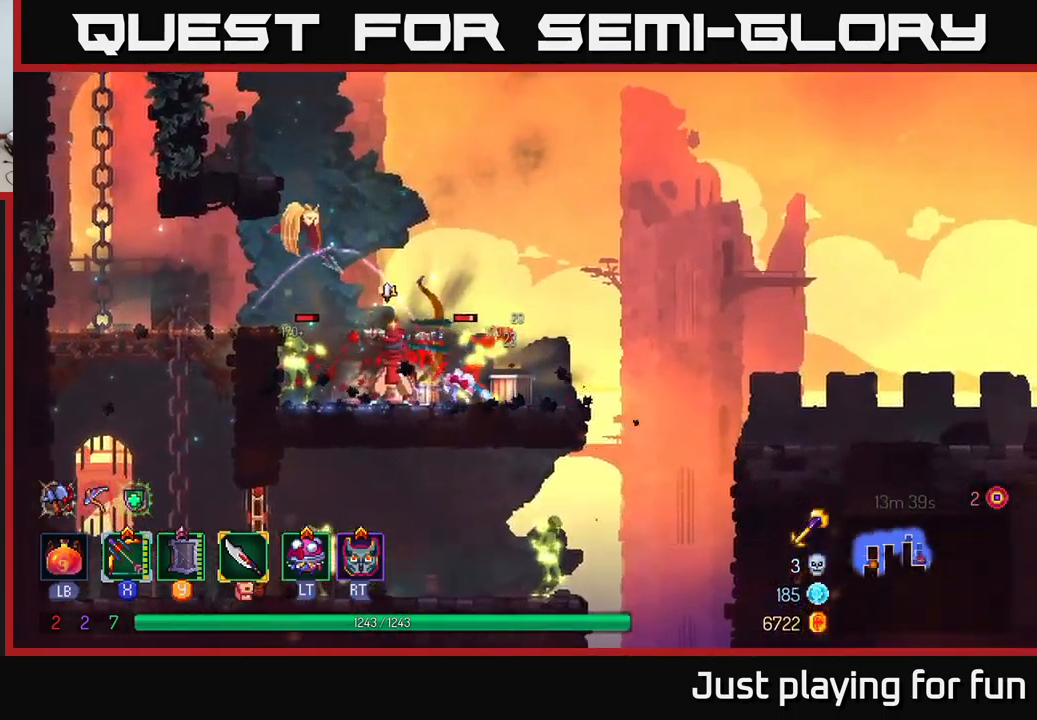
{"buttons": [], "left_stick": "right", "right_stick": "center", "events": [[67, "left_stick", "down"], [217, "left_stick", "down-left"], [250, "X", "up"], [350, "B", "down"], [350, "left_stick", "right"], [400, "B", "up"]]}
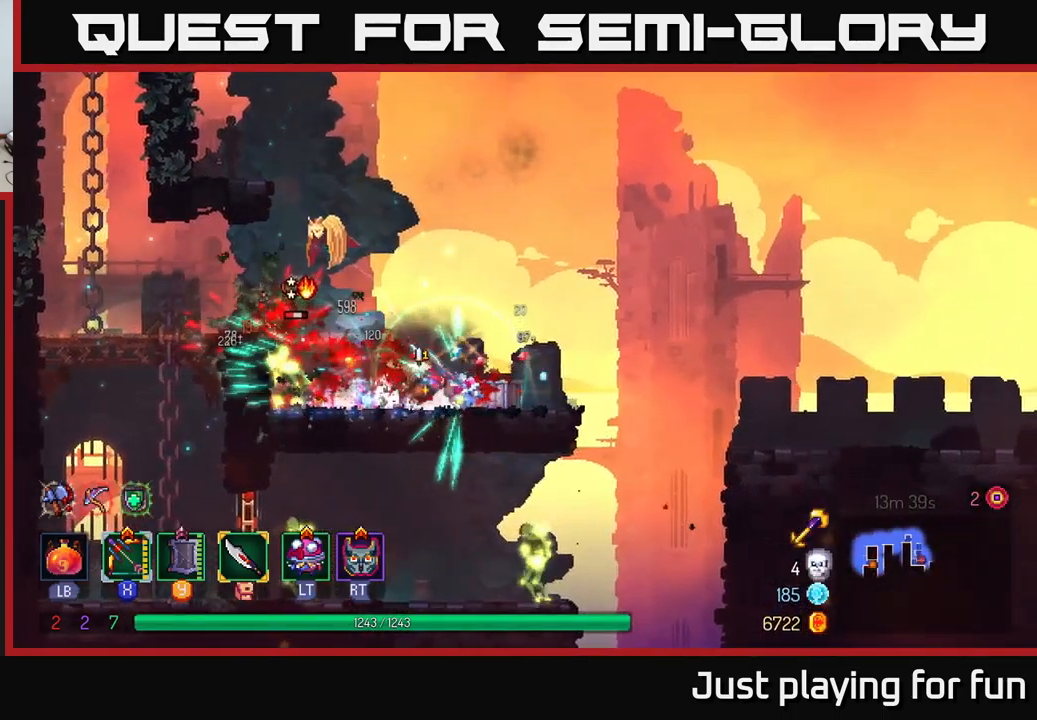
{"buttons": ["X"], "left_stick": "down-left", "right_stick": "center", "events": [[17, "B", "down"], [117, "B", "up"], [234, "left_stick", "left"], [267, "X", "down"], [317, "left_stick", "down-left"]]}